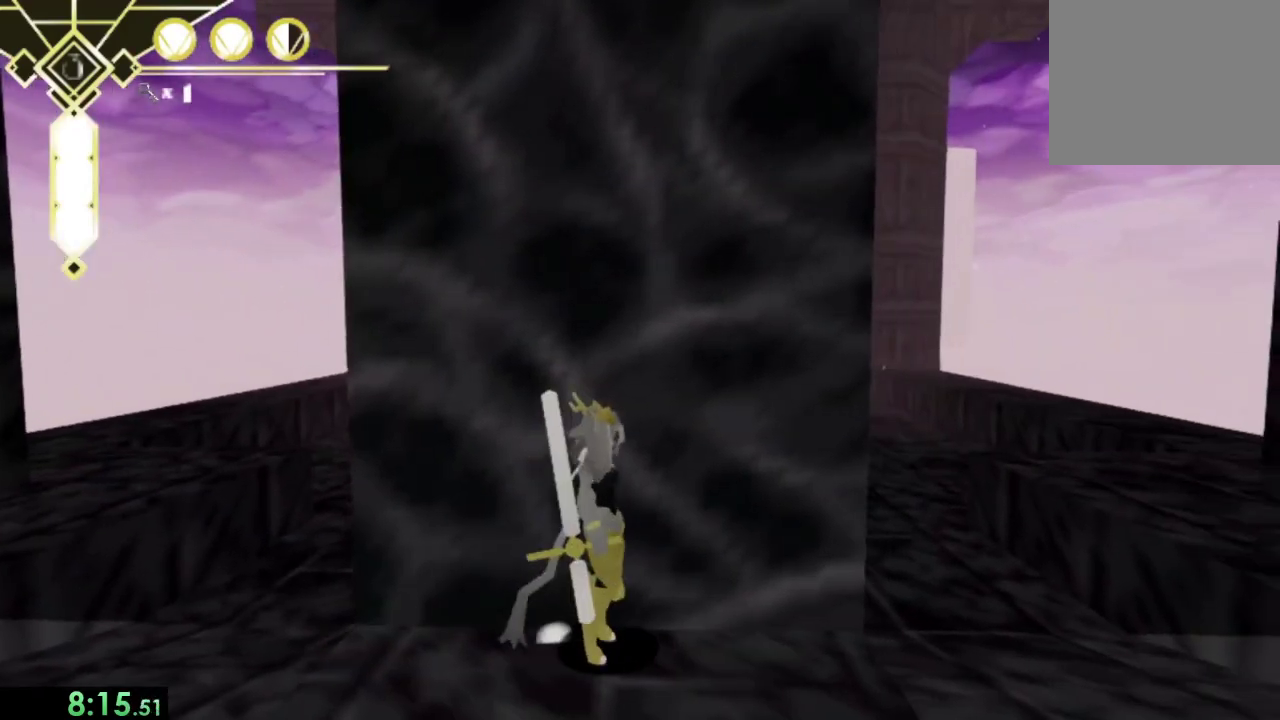
Gameplay with a controller (PlayStation layout); each line is a JSON object with the inputs held at the frame after it. "events" lists button and stick changes between this image and that frame as [ms after this image, input, new state], when the widget could be followed in between. This overlay highlights the sticks when they move; stick clicks (L3) are not distinguishable. Not read: L3.
{"buttons": [], "left_stick": "center", "right_stick": "center", "events": [[167, "left_stick", "up-right"], [300, "left_stick", "center"]]}
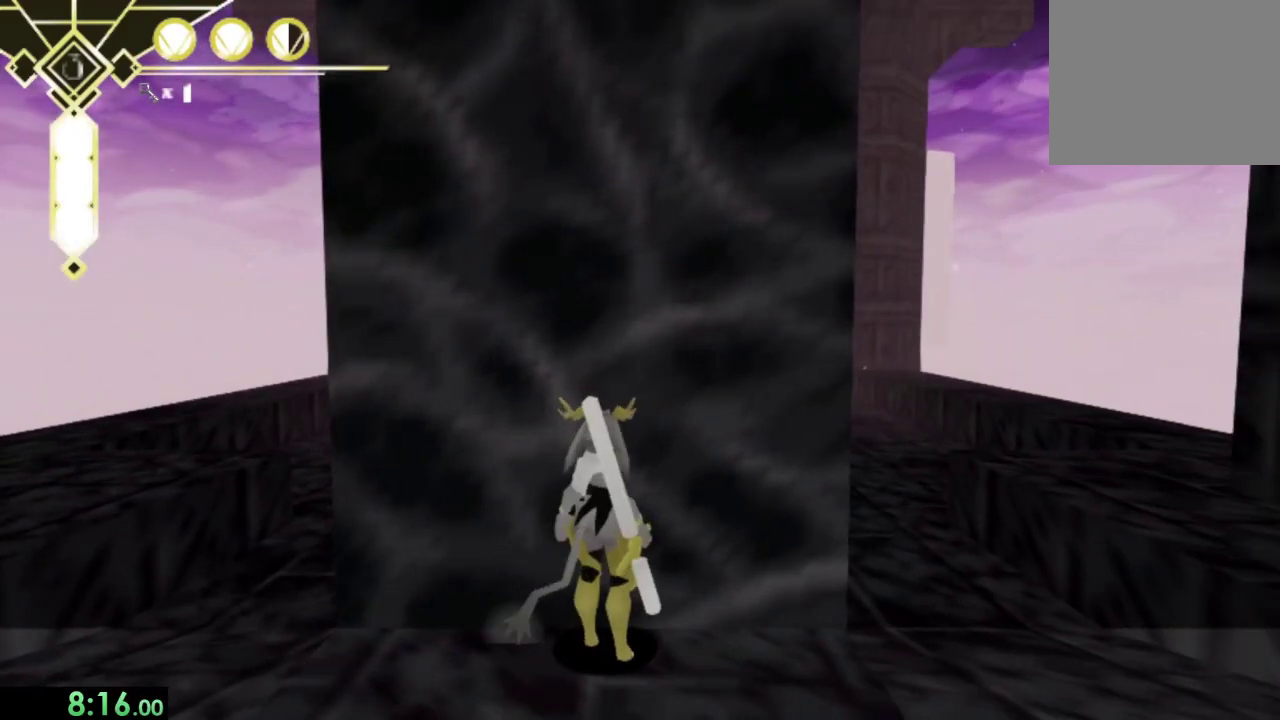
{"buttons": [], "left_stick": "up", "right_stick": "center", "events": [[433, "left_stick", "up"]]}
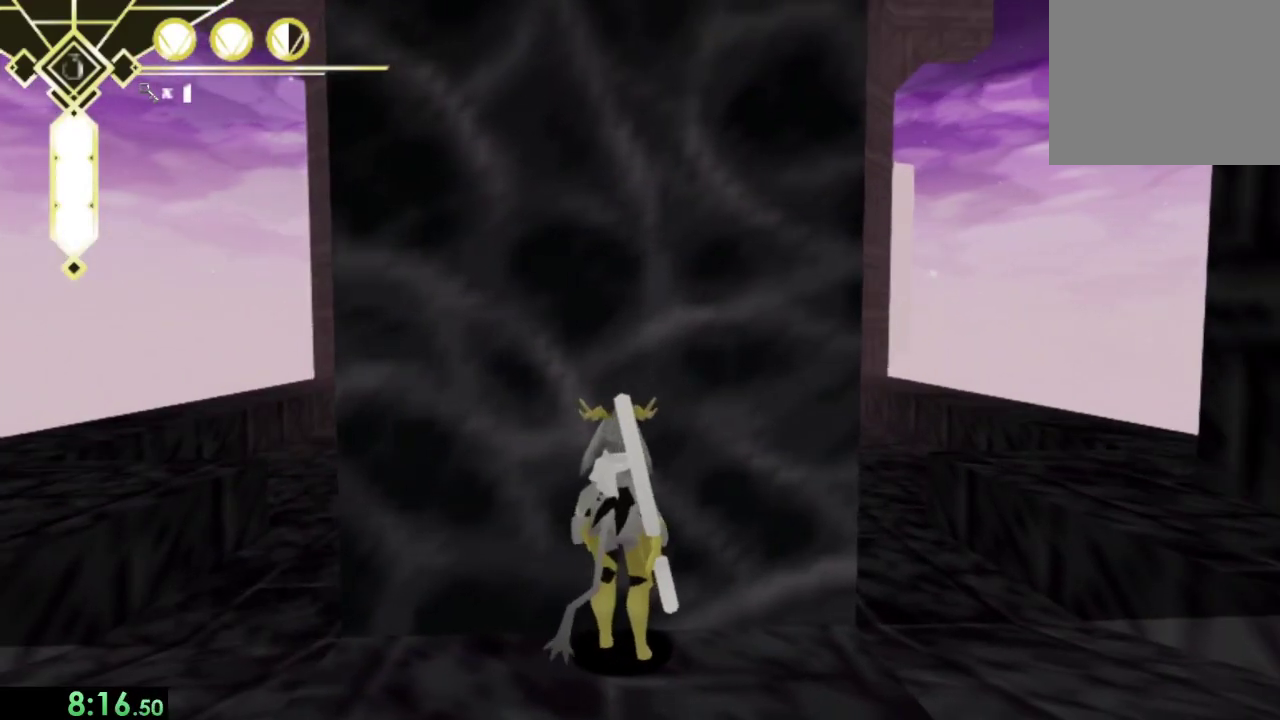
{"buttons": [], "left_stick": "up", "right_stick": "center", "events": [[33, "L2", "down"], [133, "L2", "up"], [133, "left_stick", "down"], [233, "CROSS", "down"], [267, "left_stick", "up"], [300, "CROSS", "up"]]}
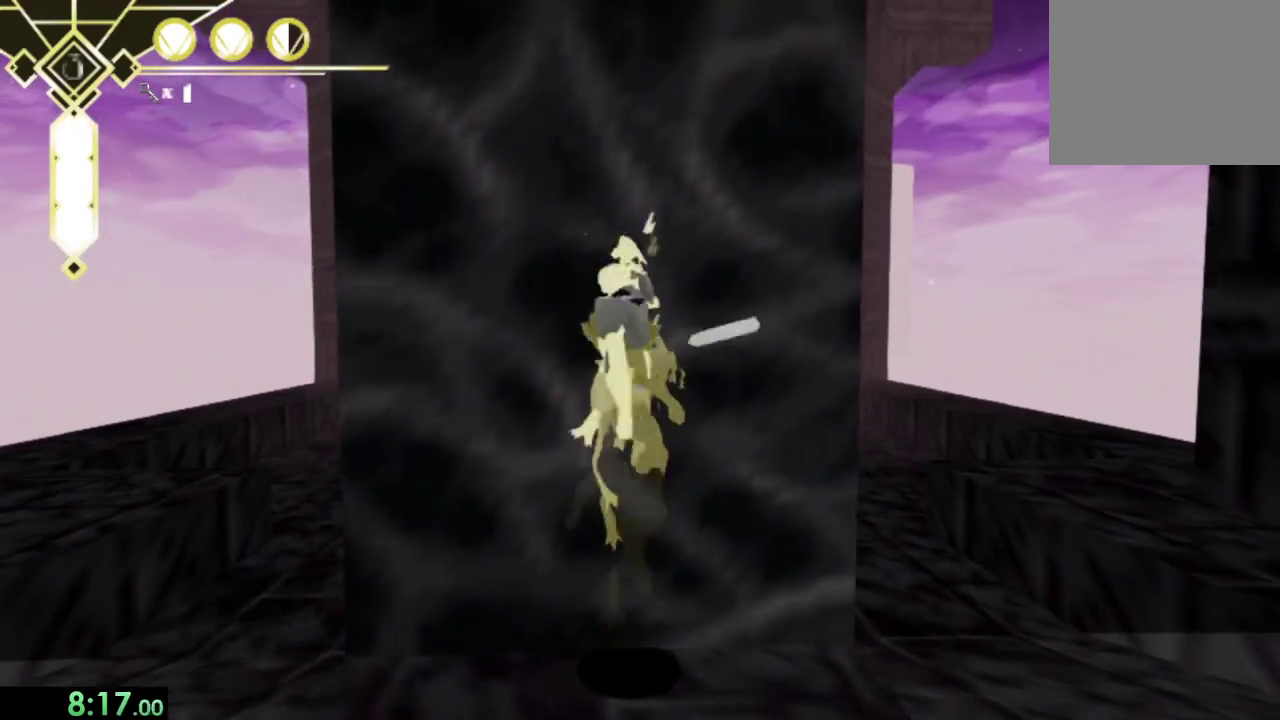
{"buttons": [], "left_stick": "up", "right_stick": "center", "events": [[267, "left_stick", "down"], [300, "CROSS", "down"], [400, "CROSS", "up"], [400, "left_stick", "up"]]}
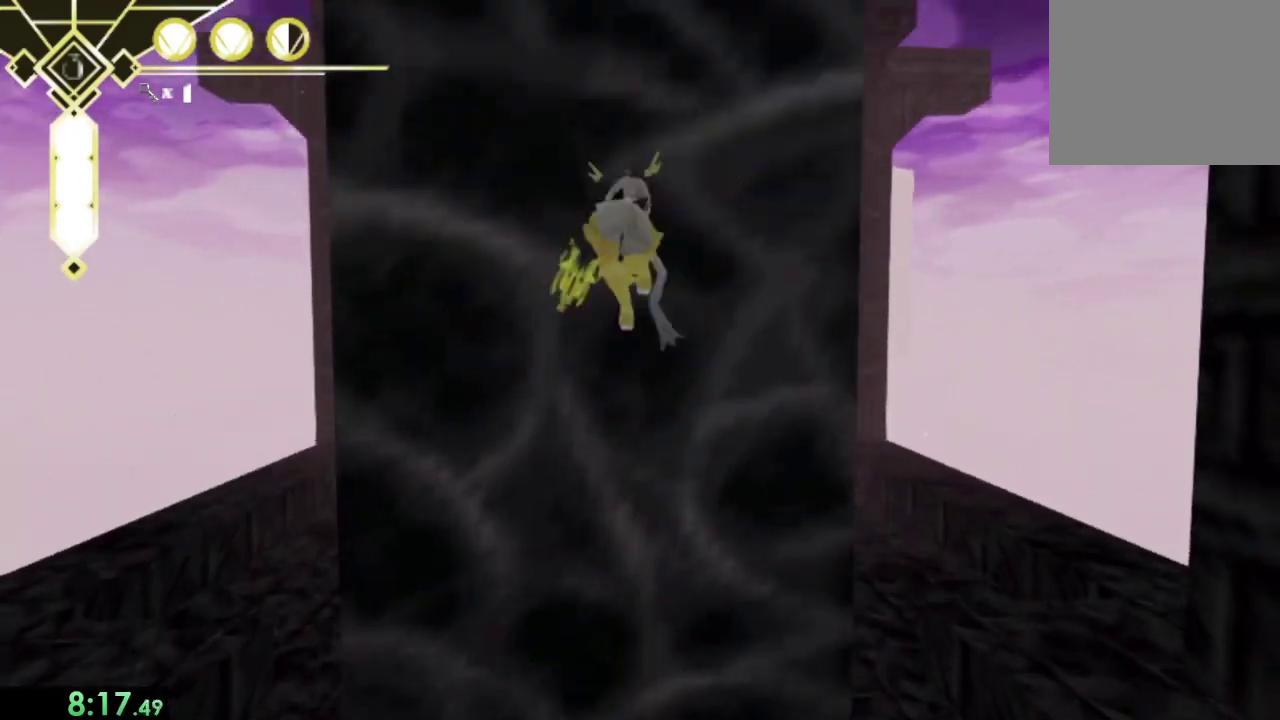
{"buttons": [], "left_stick": "up", "right_stick": "center", "events": [[267, "left_stick", "down"], [300, "CROSS", "down"], [400, "left_stick", "up"], [433, "CROSS", "up"]]}
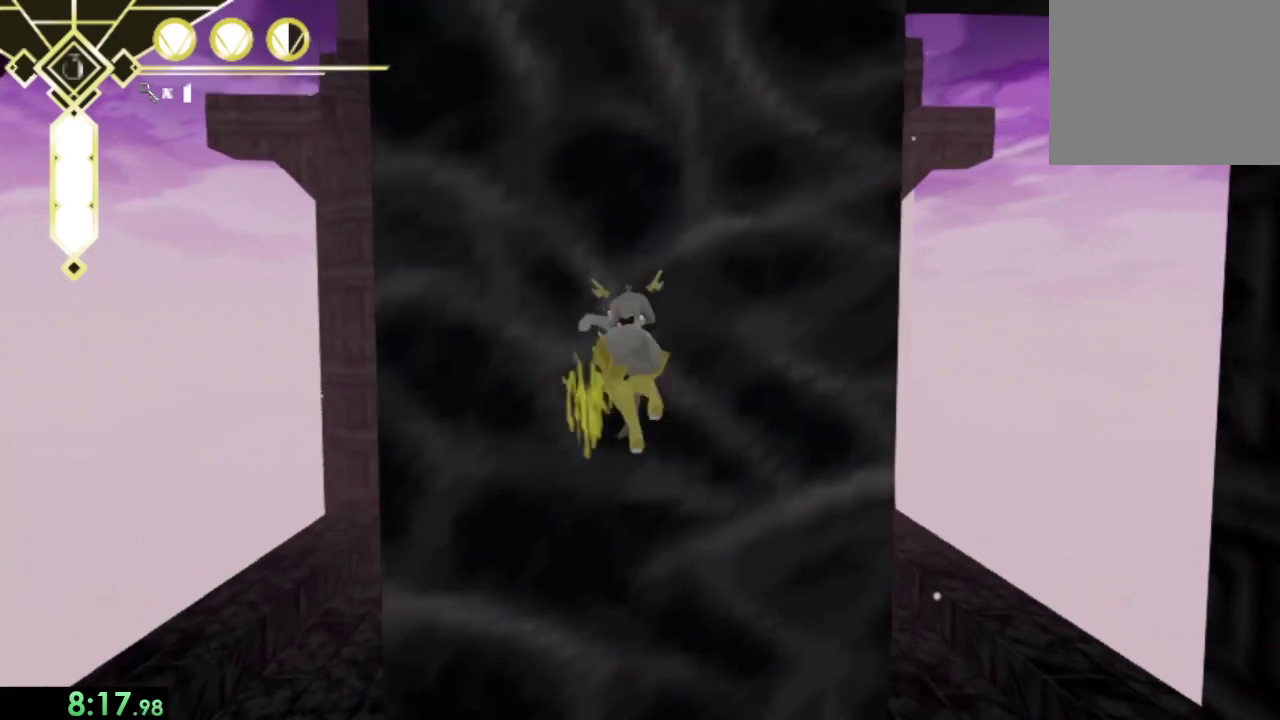
{"buttons": [], "left_stick": "up-right", "right_stick": "center", "events": [[400, "left_stick", "up-right"]]}
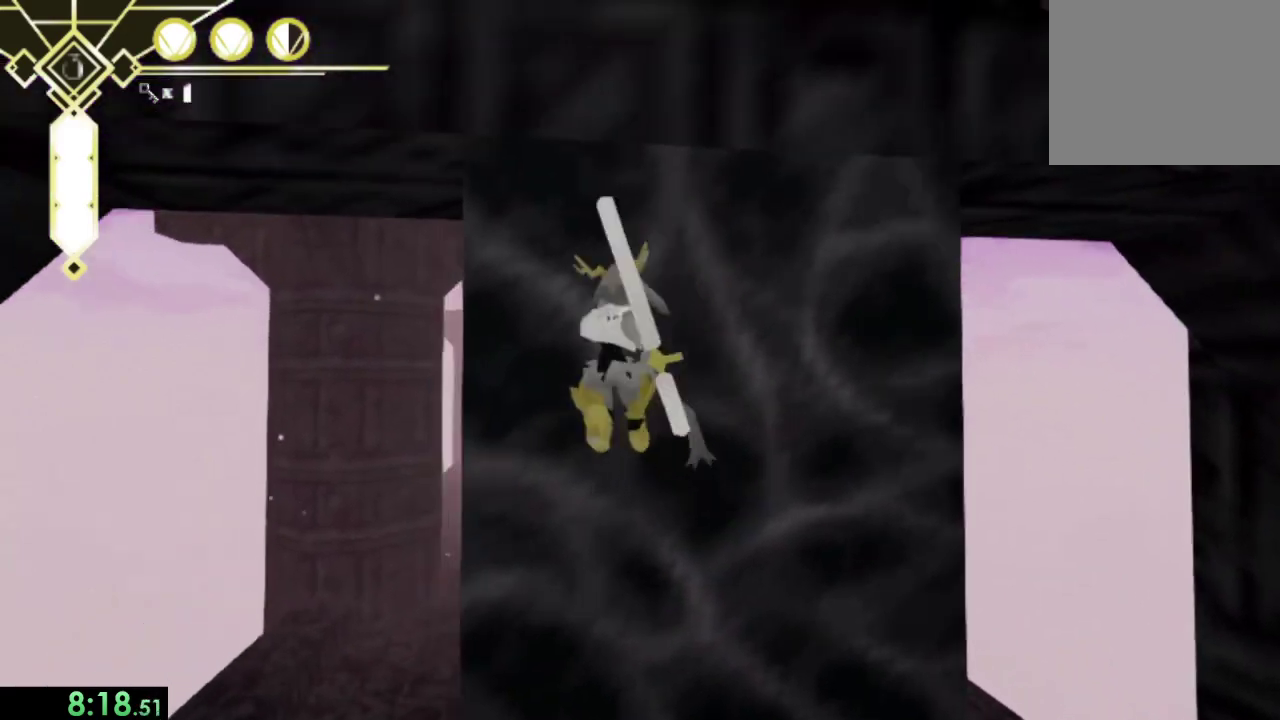
{"buttons": [], "left_stick": "up", "right_stick": "center", "events": [[200, "left_stick", "up"], [233, "right_stick", "down"], [367, "right_stick", "center"]]}
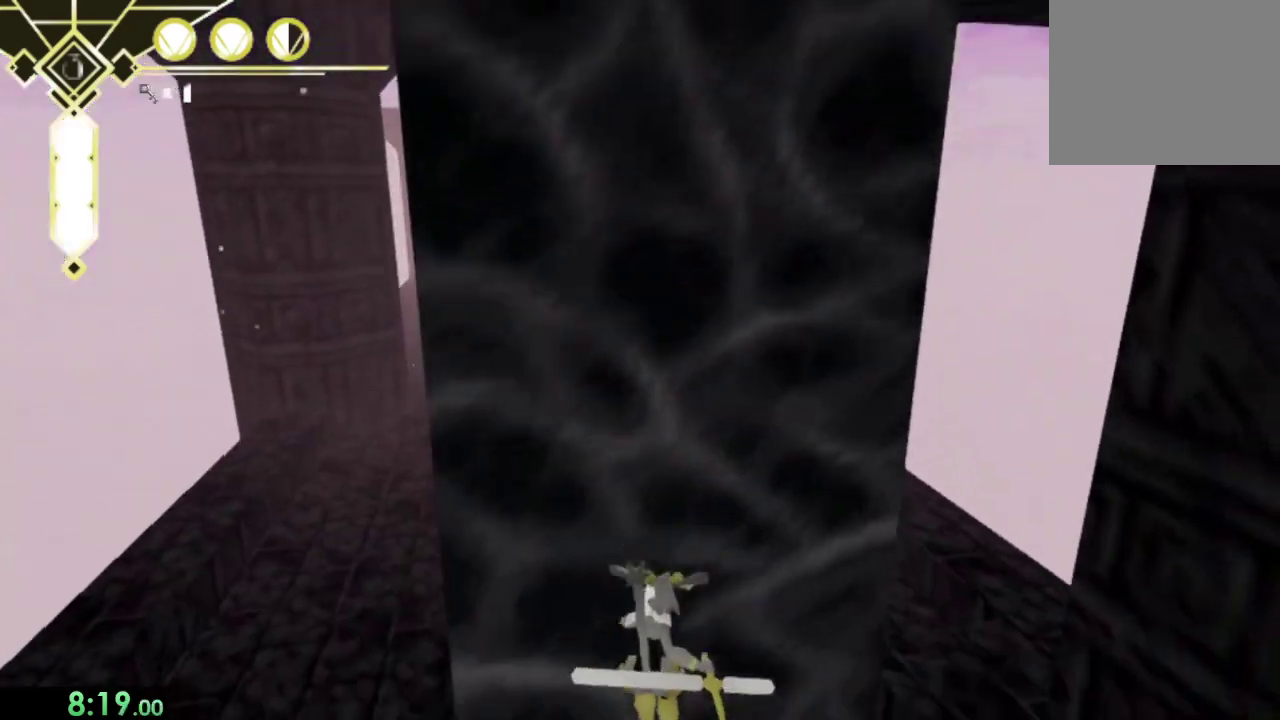
{"buttons": [], "left_stick": "center", "right_stick": "center", "events": [[100, "left_stick", "center"], [200, "right_stick", "up"], [267, "right_stick", "center"], [367, "left_stick", "up"], [467, "left_stick", "center"]]}
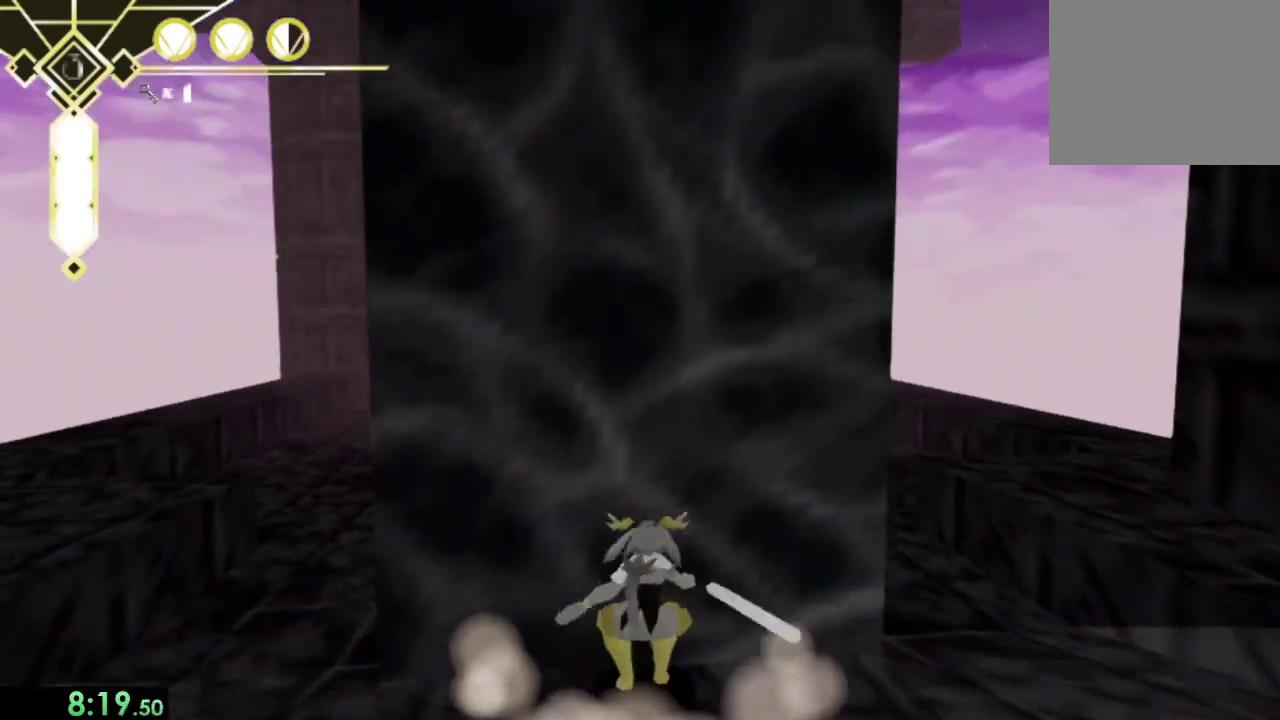
{"buttons": [], "left_stick": "up", "right_stick": "center", "events": [[200, "left_stick", "up"], [233, "L2", "down"], [267, "CROSS", "down"], [333, "CROSS", "up"], [333, "L2", "up"], [333, "left_stick", "down"], [400, "CROSS", "down"], [467, "CROSS", "up"], [467, "left_stick", "up"]]}